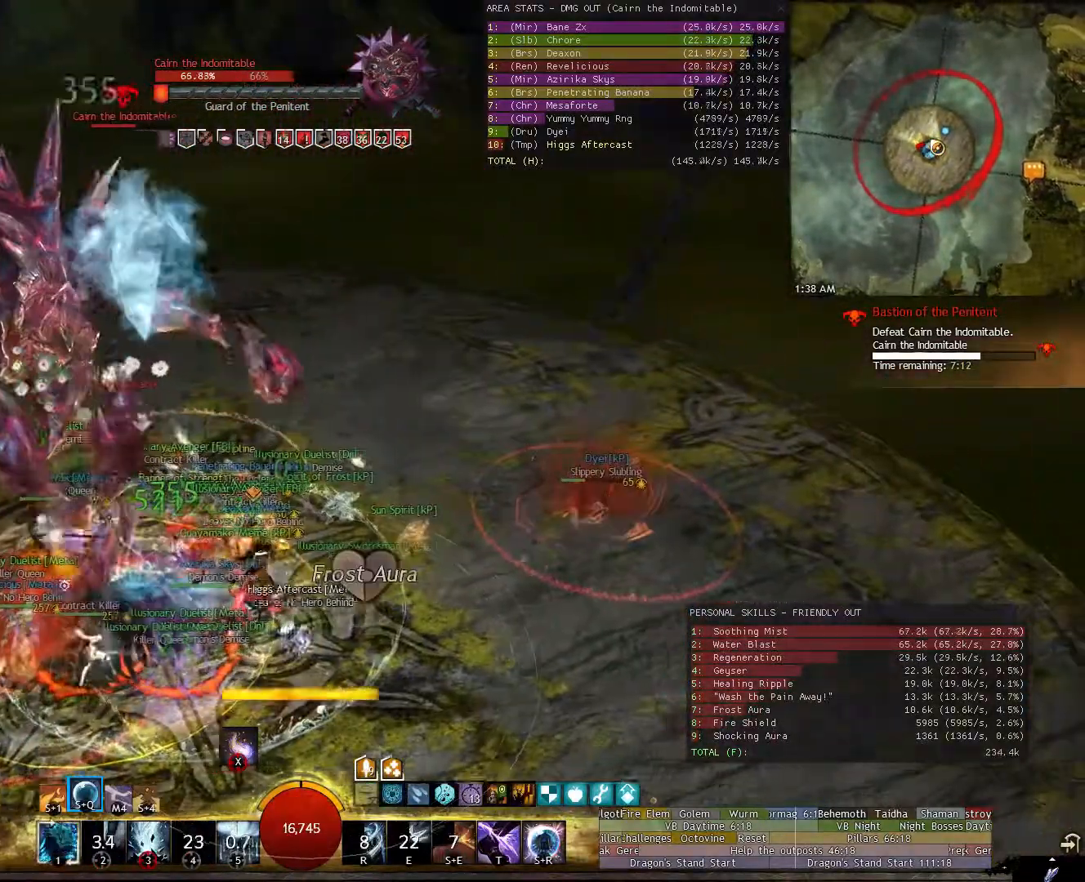
Gameplay with keyboard and mouse; each line is a JSON object with the keys and mouse buttons held at the frame after it. "events" lists presses ("down") and releases ("up") of "1", "2", "3", "4", "5", "a", "alt", "c", "ctrl", "d", "e", "escape", "f", "f6", "g", "q", "r", "s", "shift", "space", "t", "tab", "tilde", "v", "w", "x", "z", "mouse_left", "mouse_wheel", "mouse_right", "mouse_mb4" and "mouse_mb5" between this image and that frame as [ms after this image, input, new state], when the widget could be followed in between. "mouse_left", "mouse_wheel", "mouse_right", "mouse_mb4", "mouse_mb5" = the "left", "wheel", "right", "mb4", "mb5" buttons of the "mouse" list. No other keys are recorded. "wheel" means that the mouse wheel is clicked or scrolled. Not read: mouse_move.
{"keys": ["d", "w"], "mouse": ["right", "mb5"], "events": [[400, "mouse_mb5", "down"]]}
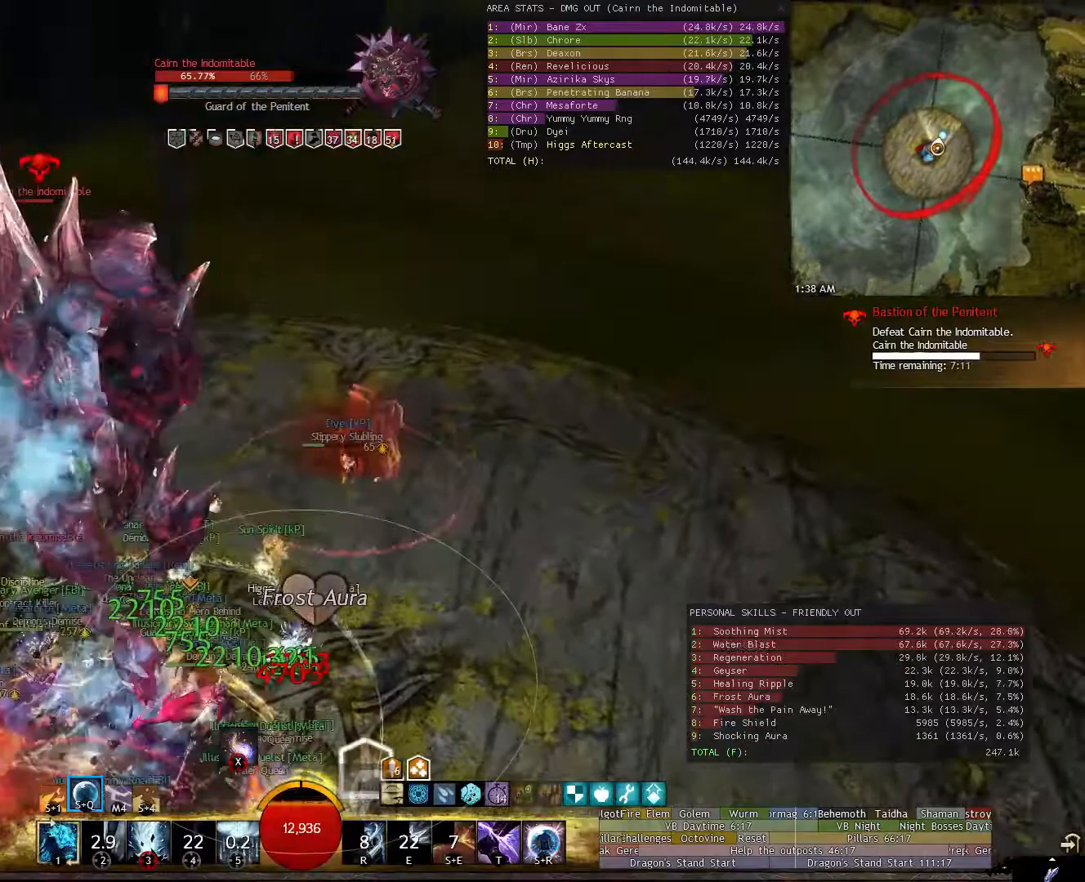
{"keys": ["a", "w"], "mouse": ["right"], "events": [[40, "mouse_mb5", "up"], [320, "d", "up"], [360, "w", "up"], [400, "a", "down"], [400, "w", "down"]]}
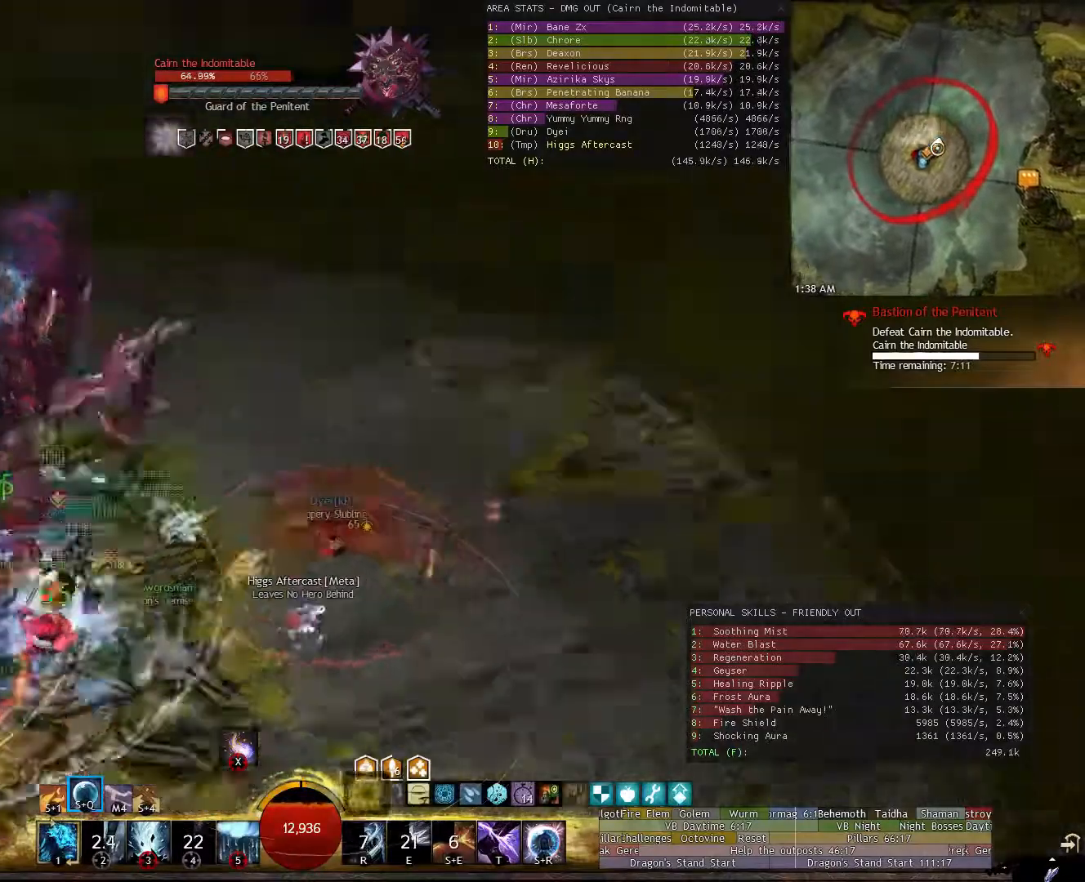
{"keys": ["a", "w"], "mouse": ["right"], "events": []}
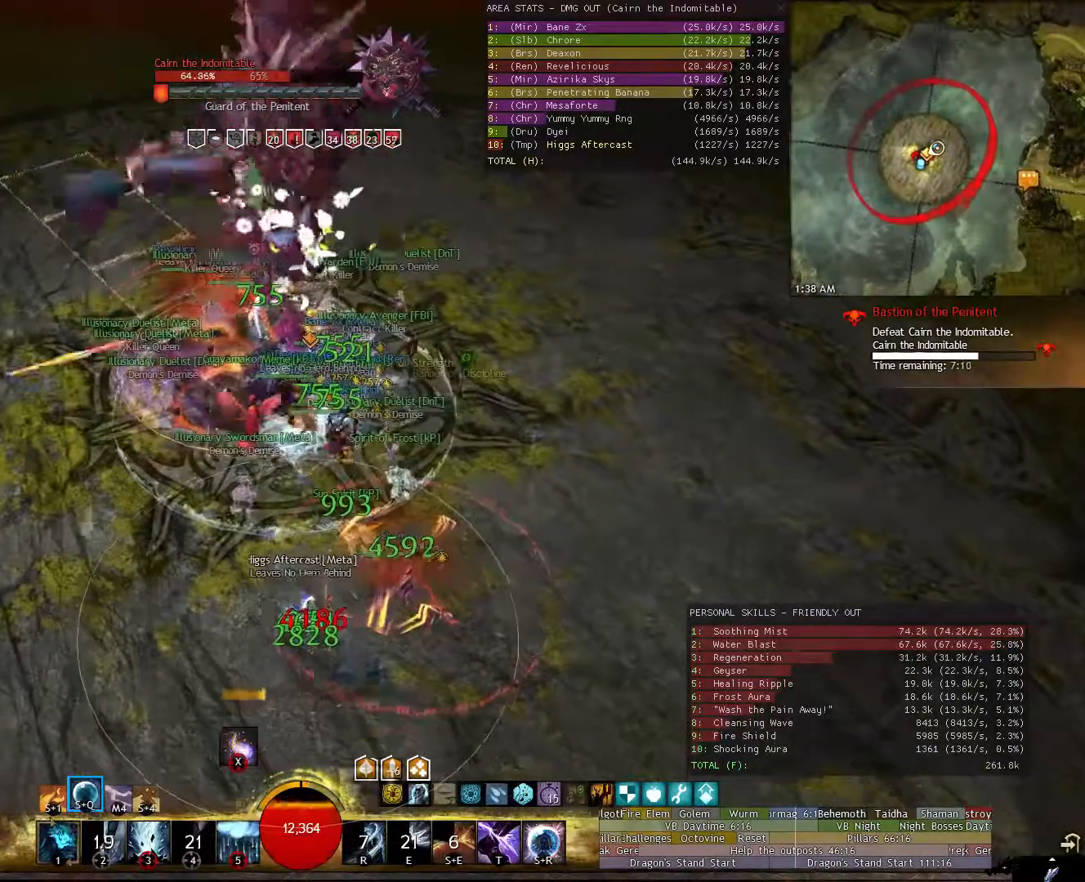
{"keys": ["a", "w"], "mouse": [], "events": [[400, "mouse_right", "up"]]}
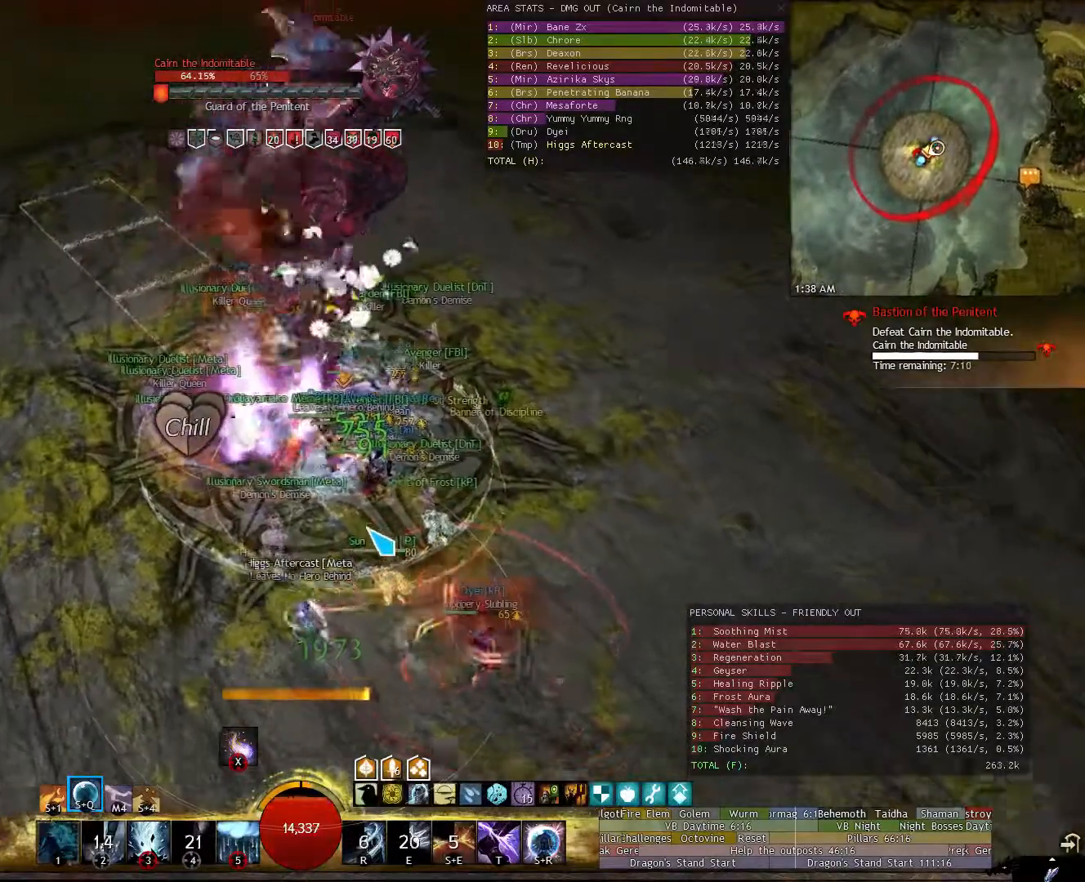
{"keys": ["a", "w"], "mouse": [], "events": []}
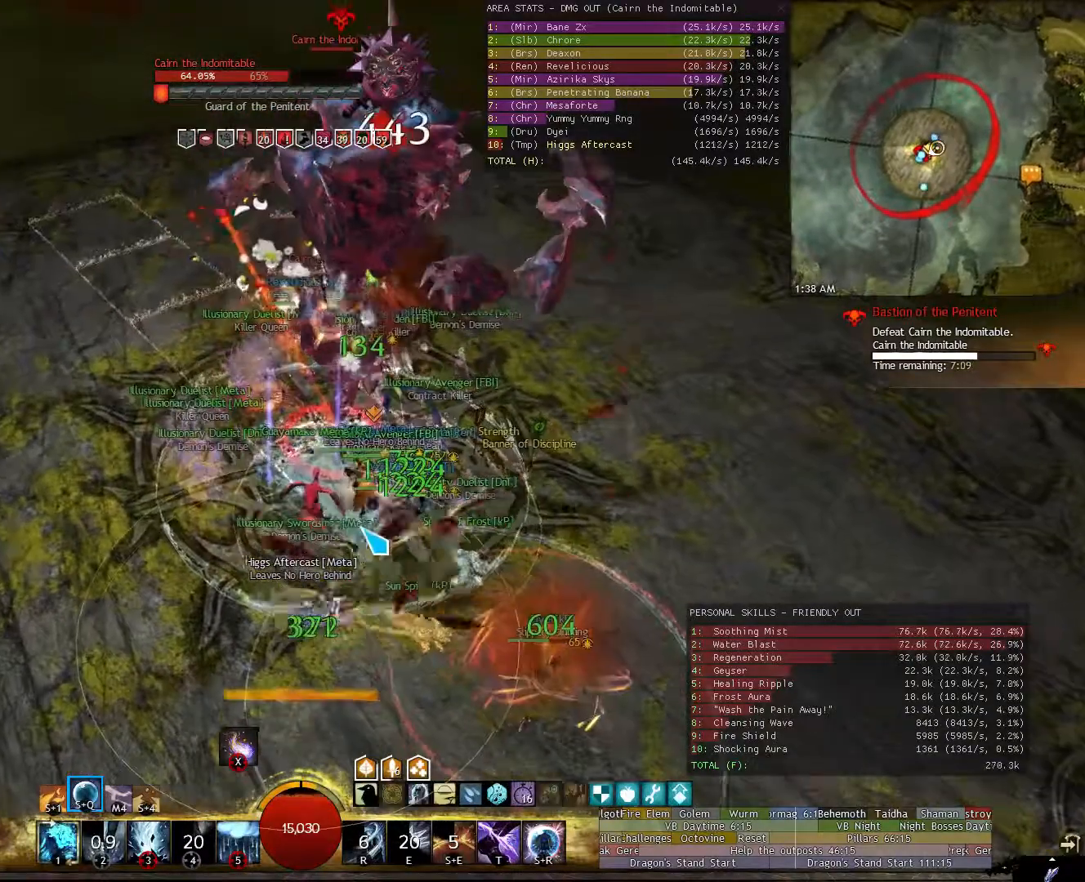
{"keys": ["a", "w"], "mouse": [], "events": []}
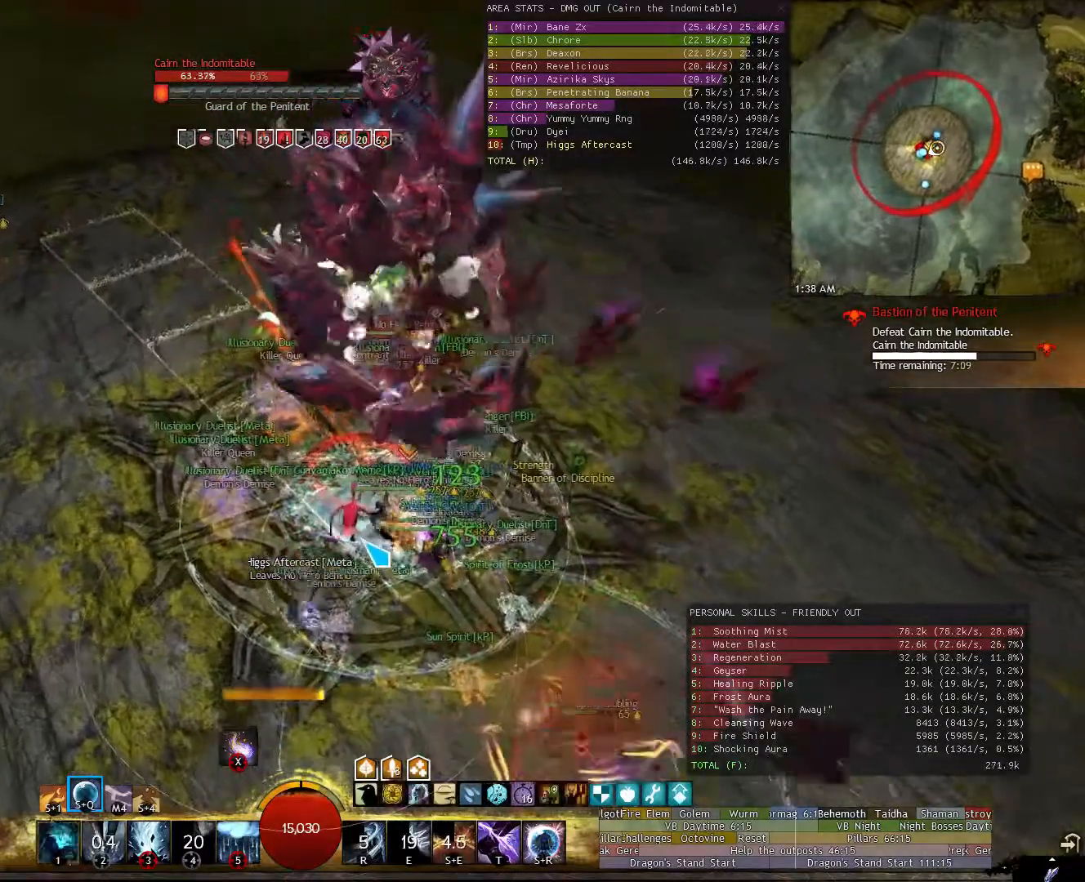
{"keys": [], "mouse": ["right"], "events": [[100, "5", "down"], [200, "5", "up"], [340, "a", "up"], [380, "mouse_right", "down"], [480, "w", "up"]]}
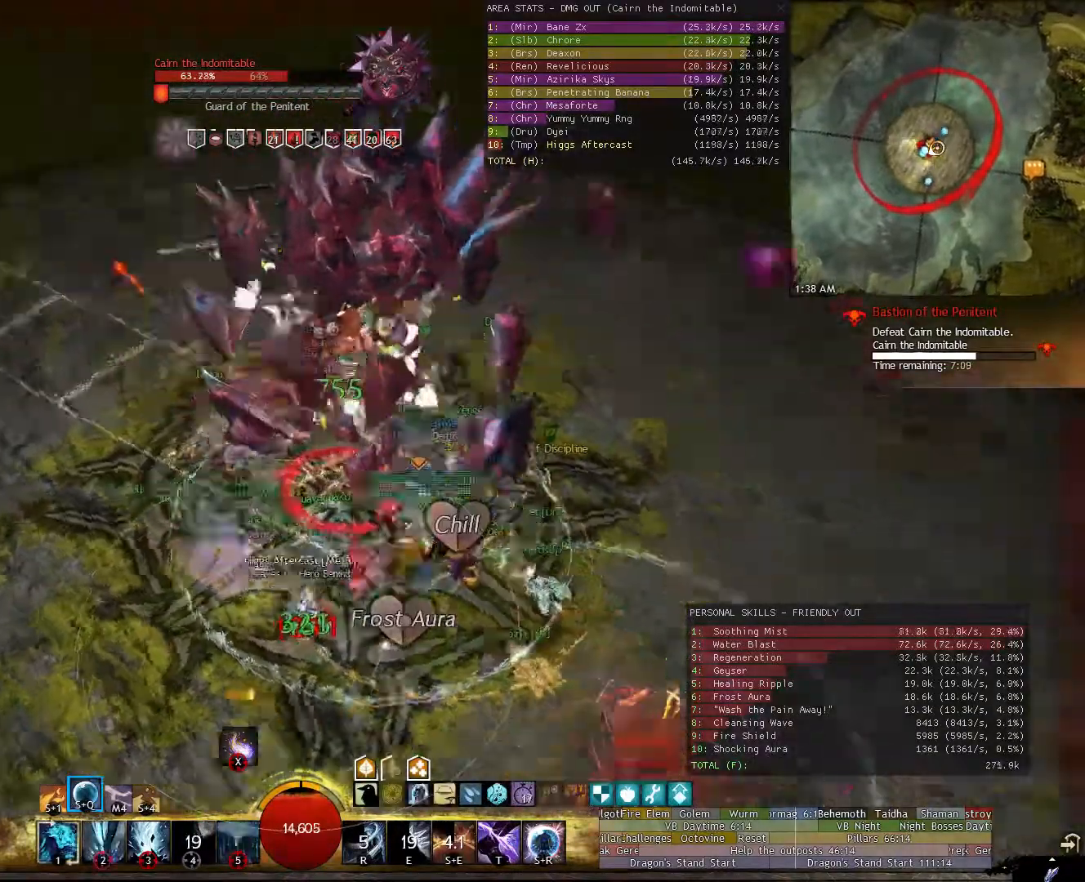
{"keys": ["d"], "mouse": ["right"], "events": [[20, "d", "down"], [180, "a", "down"], [180, "d", "up"], [220, "mouse_right", "up"], [220, "s", "down"], [320, "a", "up"], [360, "d", "down"], [460, "mouse_right", "down"], [460, "s", "up"]]}
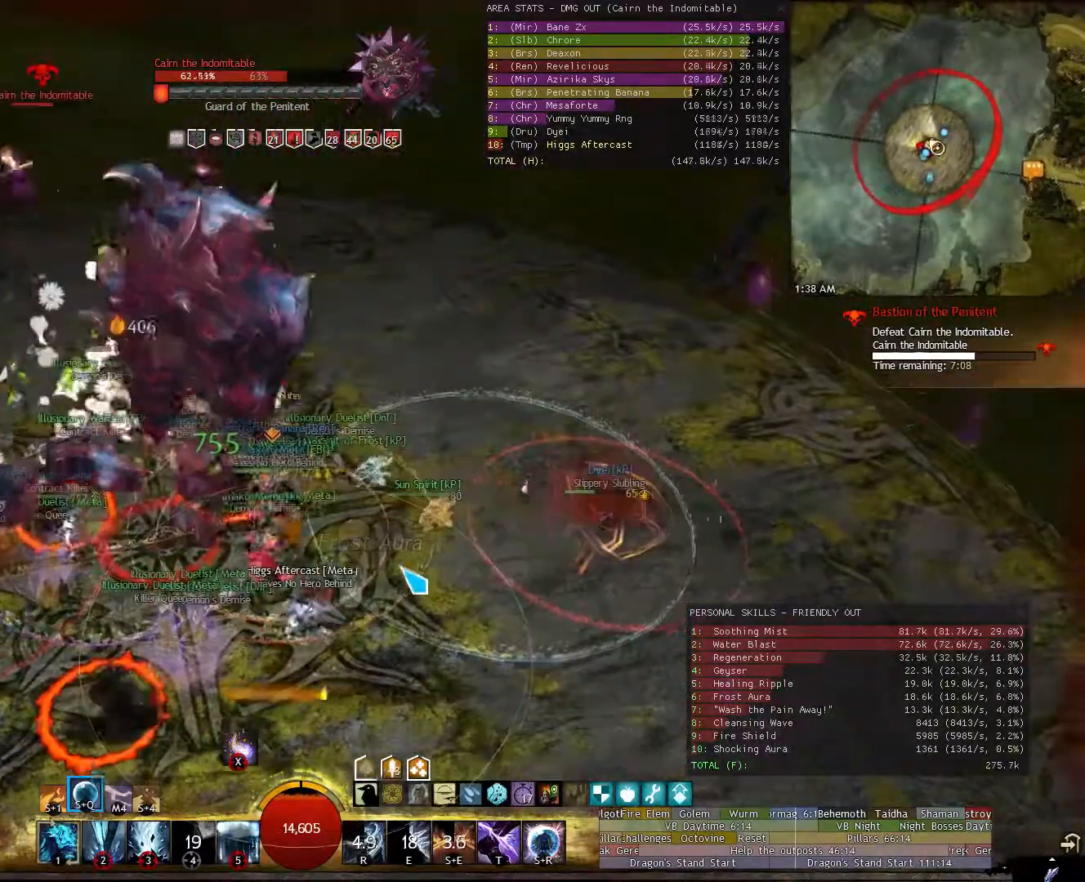
{"keys": [], "mouse": ["right"], "events": [[140, "d", "up"], [180, "1", "down"], [280, "1", "up"], [380, "1", "down"], [380, "d", "down"], [460, "1", "up"], [460, "d", "up"]]}
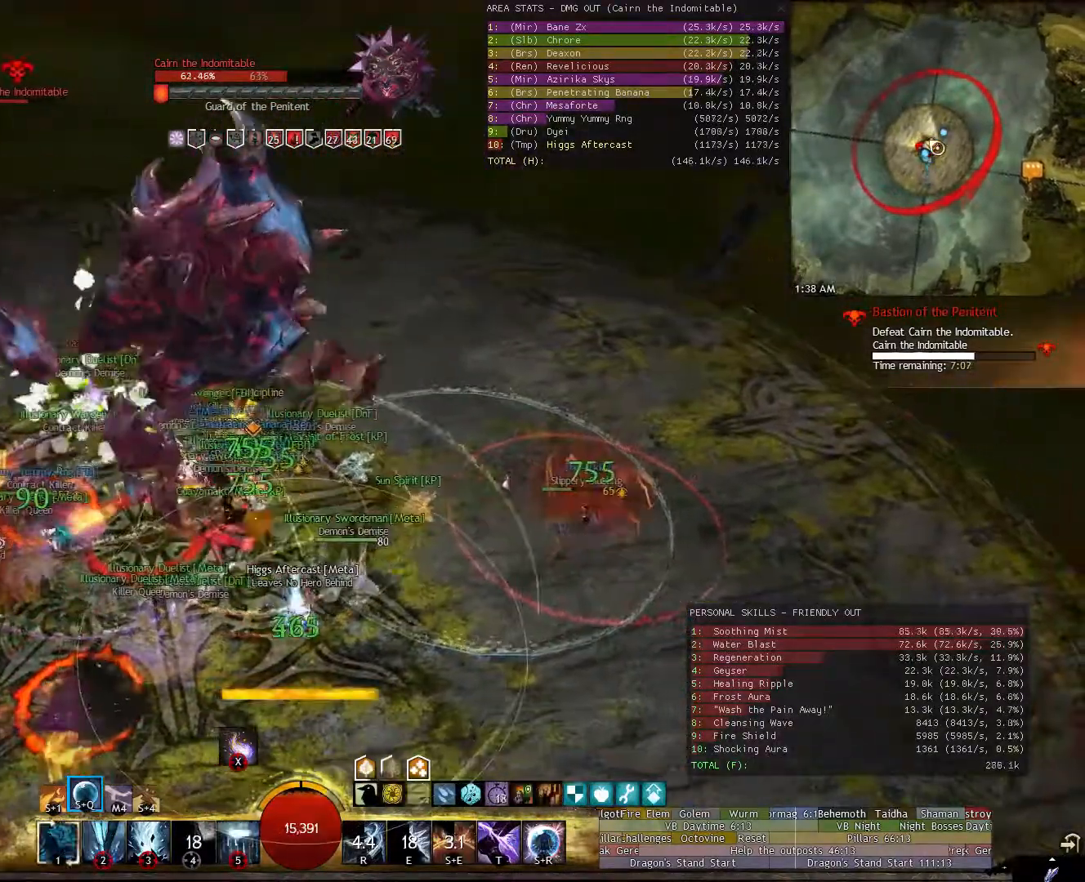
{"keys": ["d", "w"], "mouse": ["right"], "events": [[60, "1", "down"], [60, "d", "down"], [160, "1", "up"], [160, "mouse_right", "up"], [300, "mouse_right", "down"], [380, "w", "down"]]}
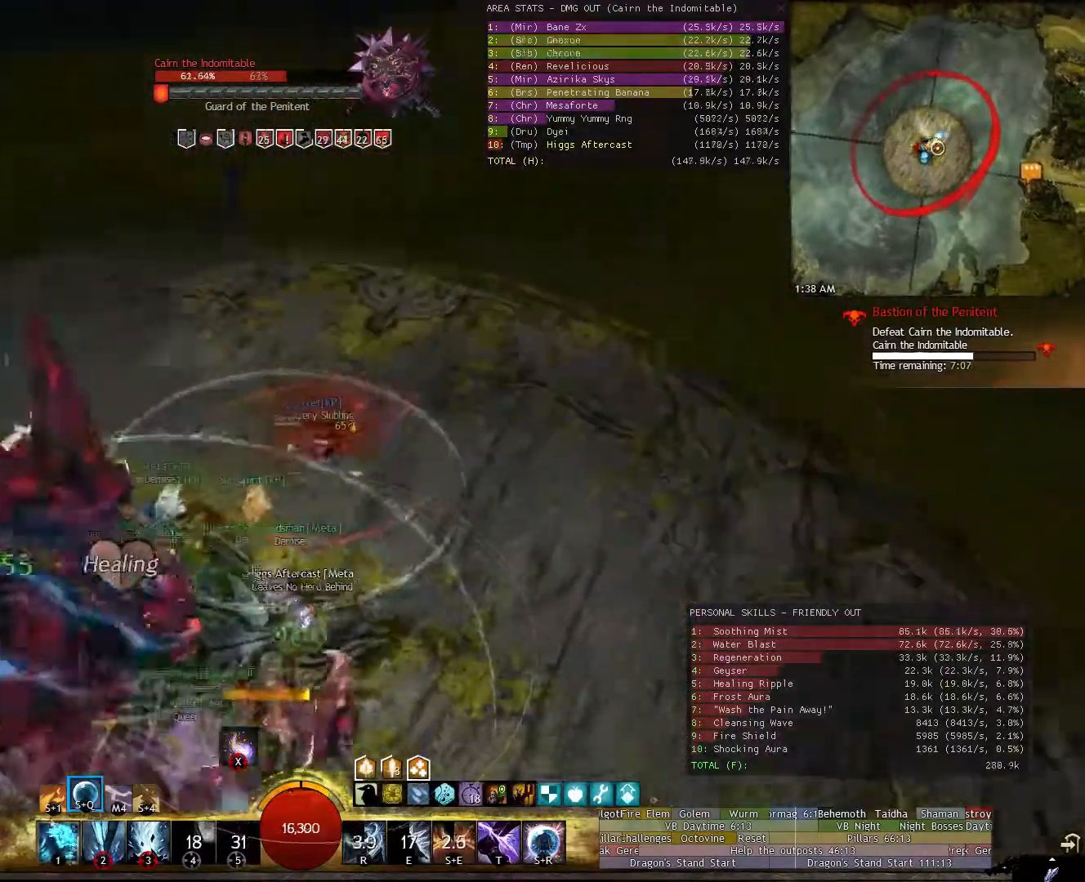
{"keys": ["a"], "mouse": ["right"], "events": [[220, "d", "up"], [220, "w", "up"], [260, "a", "down"]]}
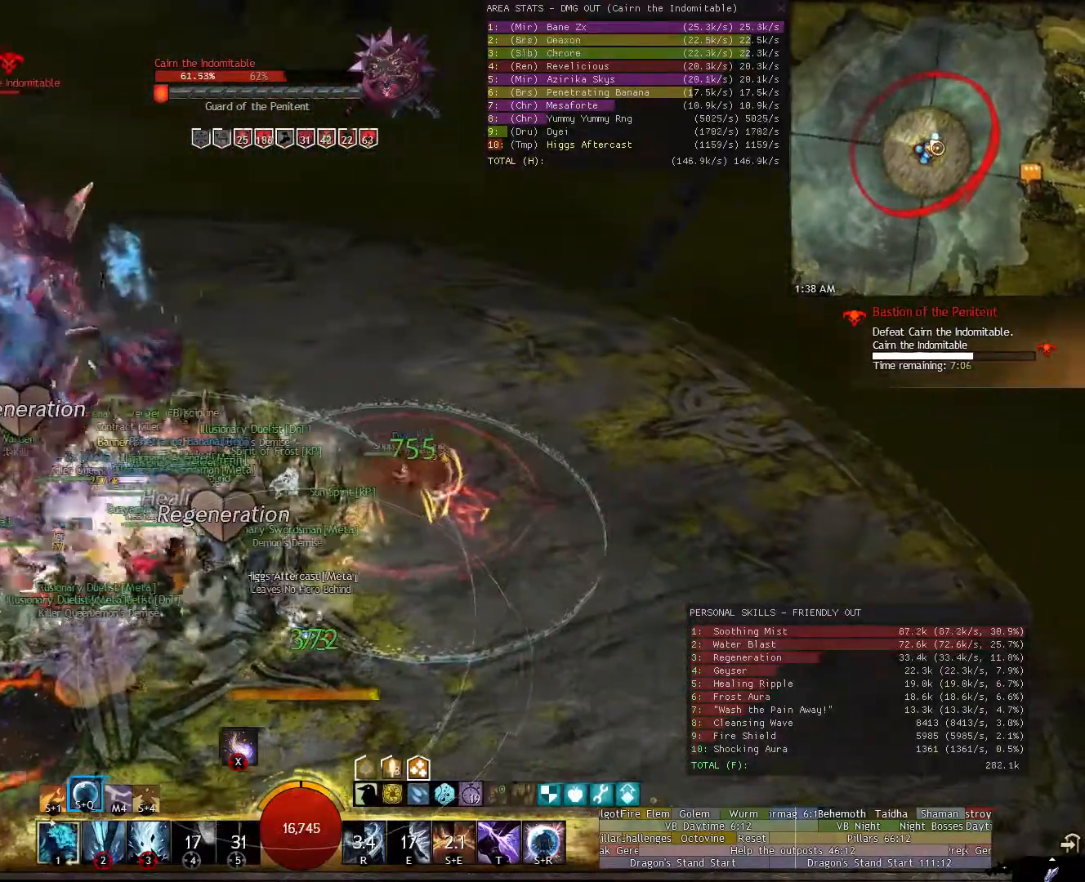
{"keys": [], "mouse": [], "events": [[40, "a", "up"], [100, "d", "down"], [180, "1", "down"], [280, "1", "up"], [460, "d", "up"], [460, "mouse_right", "up"]]}
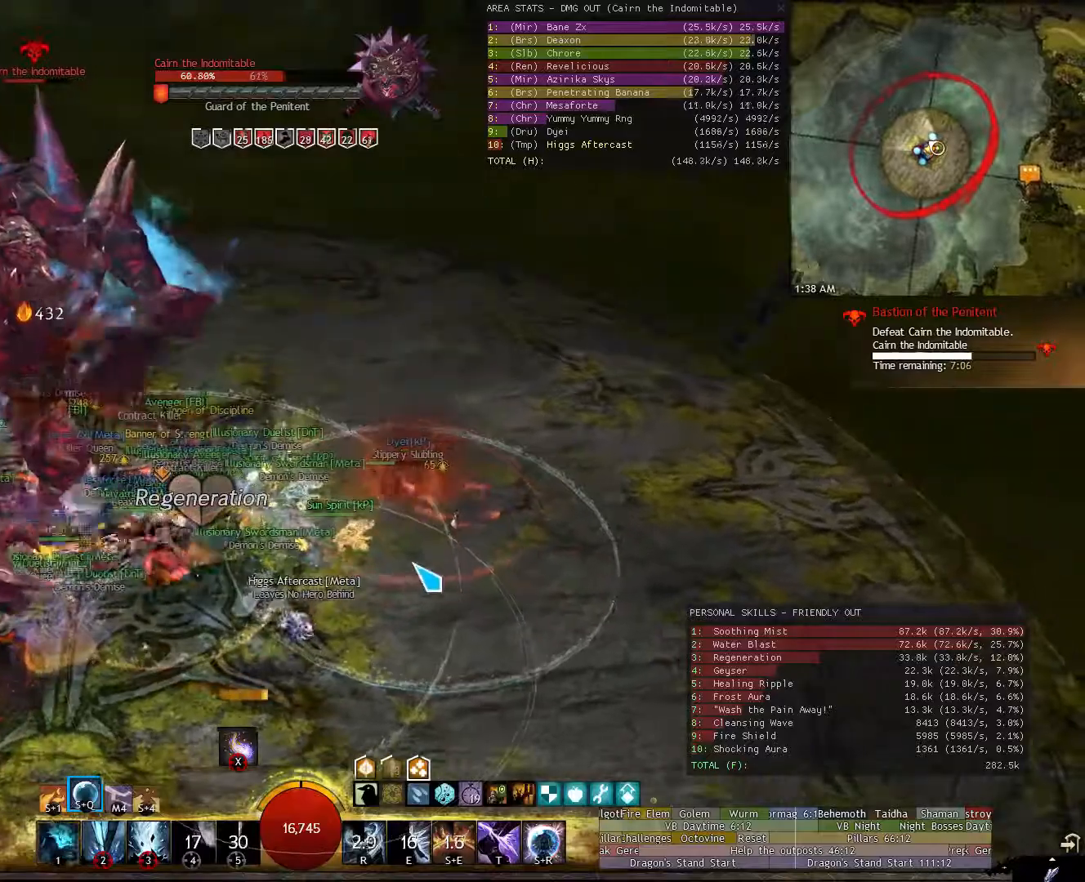
{"keys": ["a"], "mouse": [], "events": [[20, "a", "down"]]}
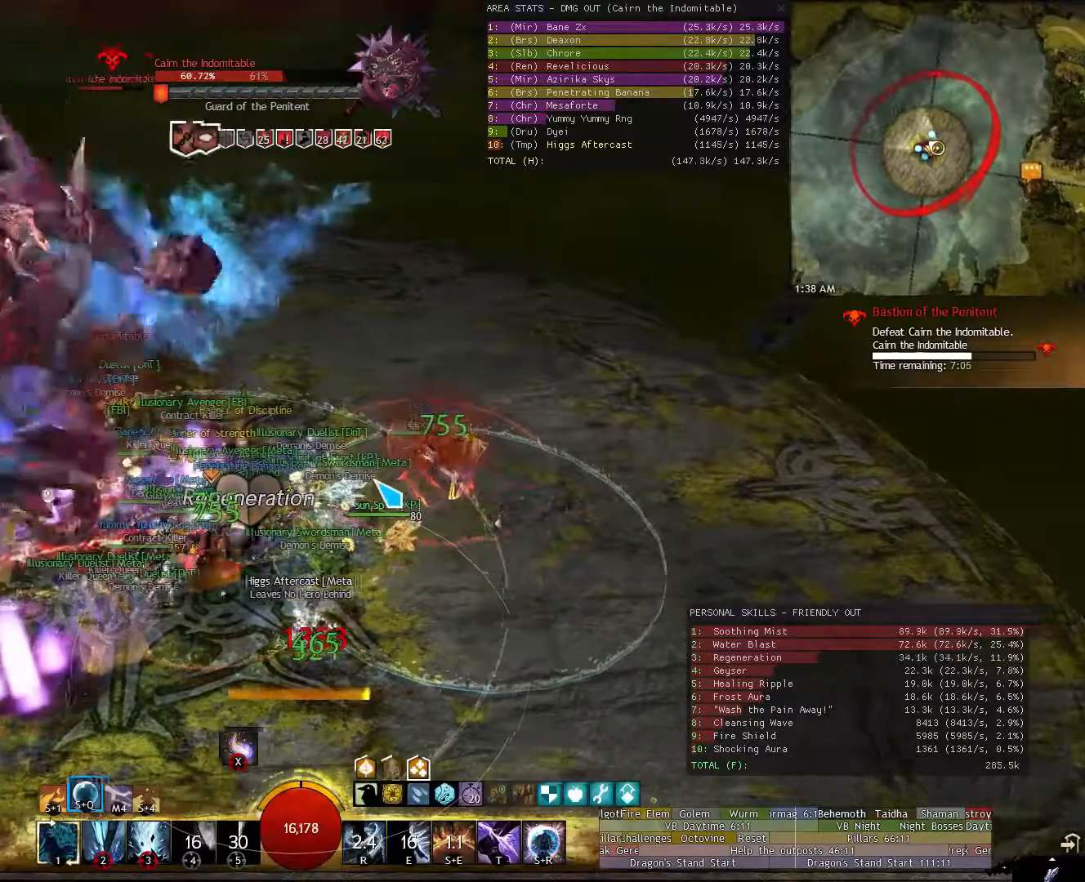
{"keys": ["d"], "mouse": ["right"], "events": [[220, "a", "up"], [260, "d", "down"], [260, "mouse_right", "down"], [400, "1", "down"], [460, "1", "up"]]}
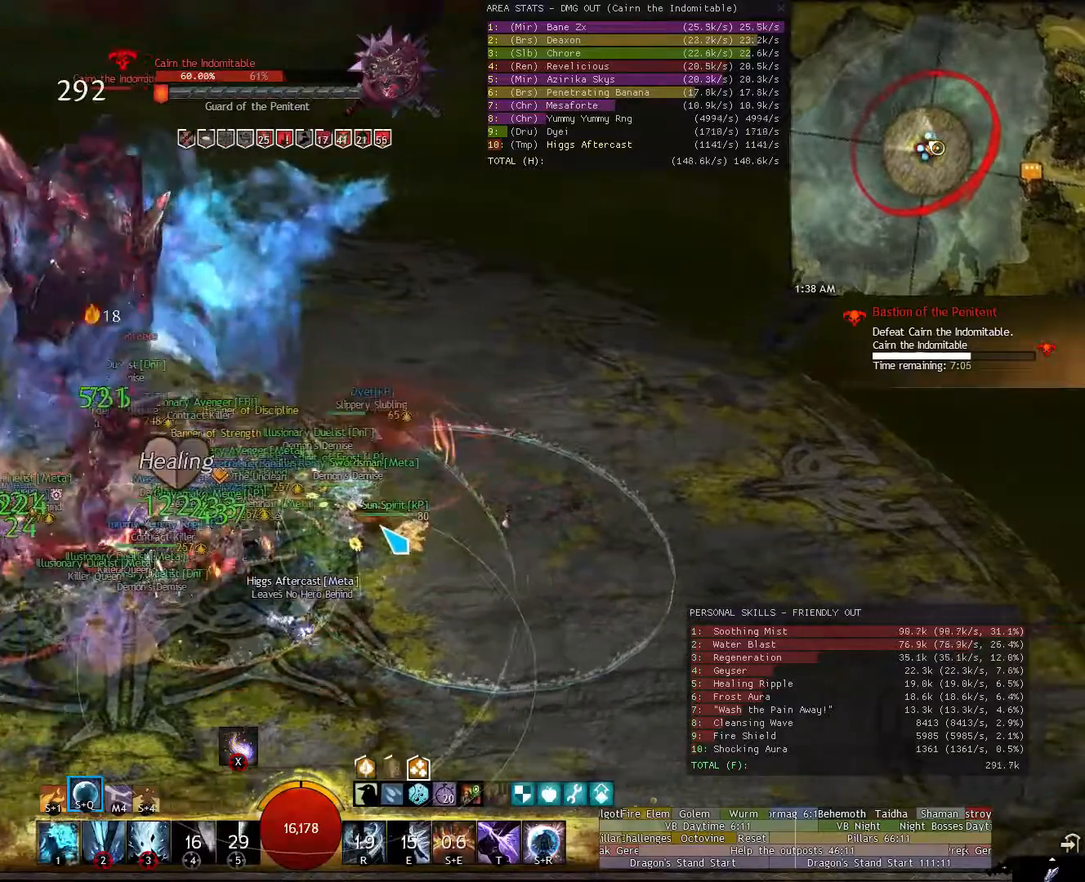
{"keys": ["a"], "mouse": [], "events": [[140, "mouse_right", "up"], [140, "w", "down"], [180, "d", "up"], [280, "a", "down"], [420, "w", "up"]]}
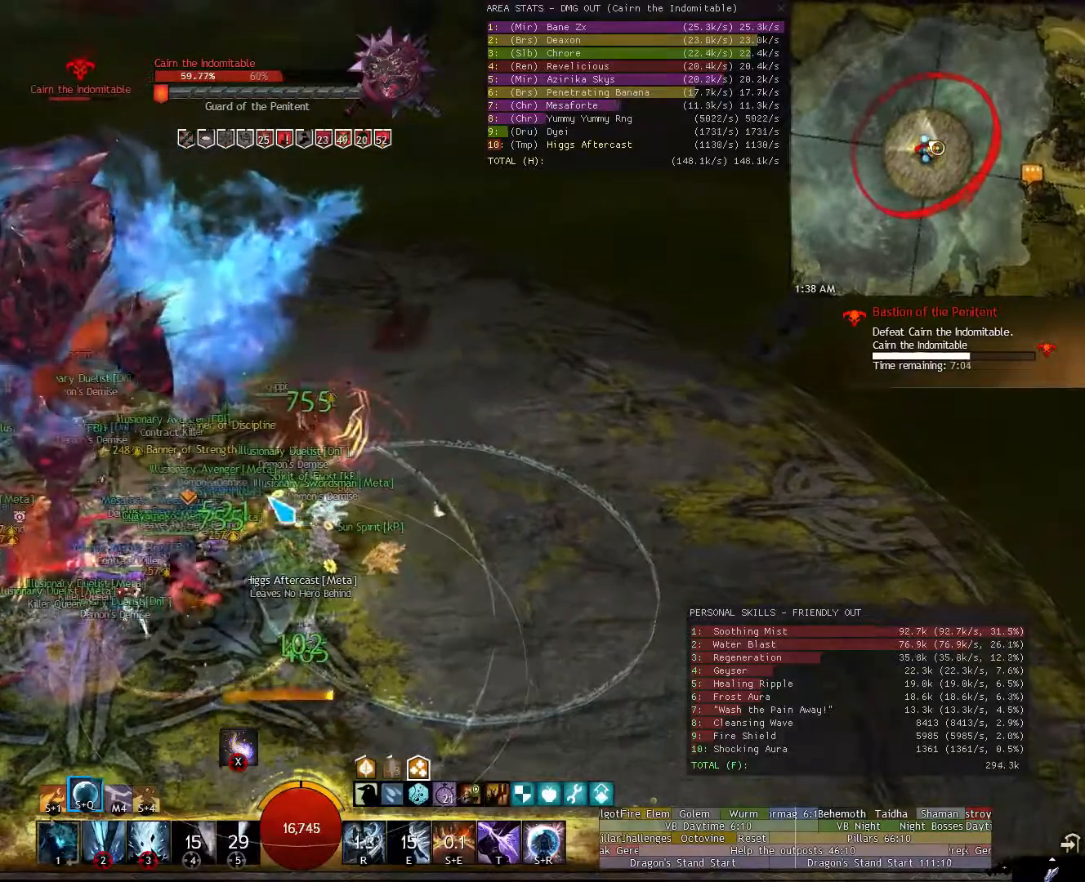
{"keys": ["3", "a"], "mouse": [], "events": [[440, "3", "down"]]}
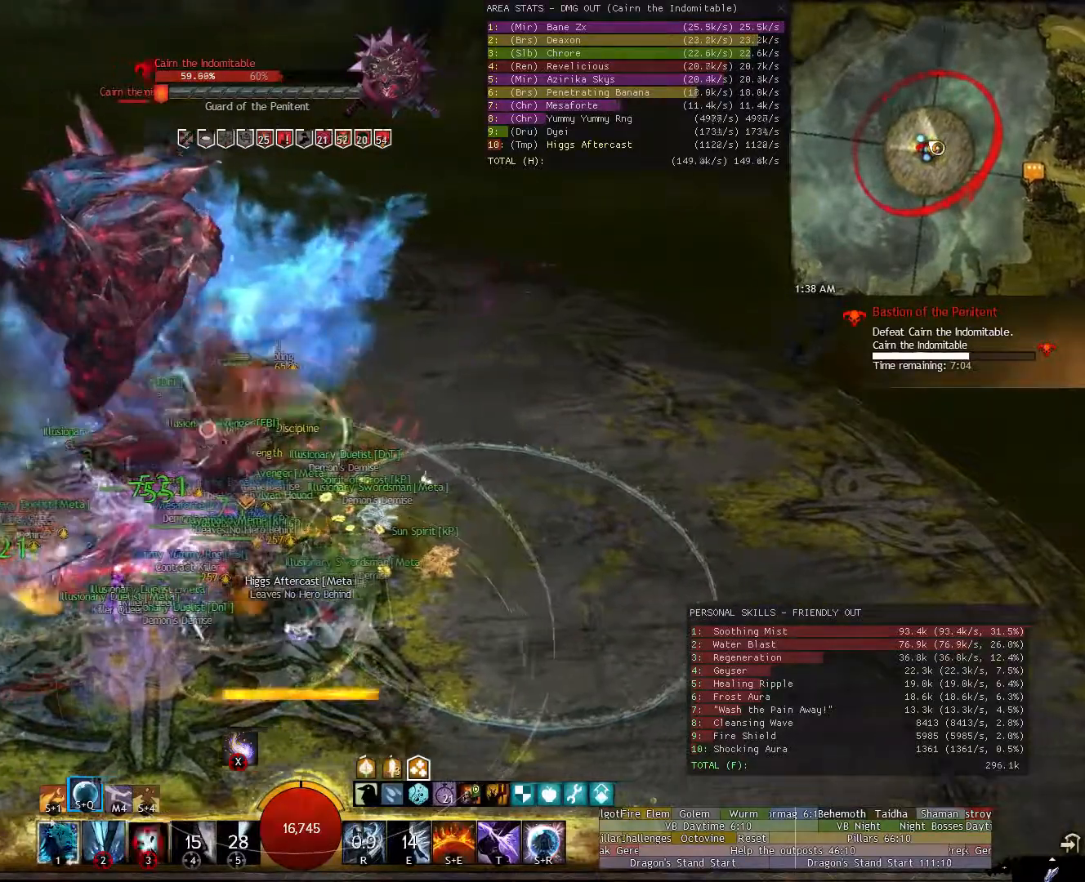
{"keys": ["d"], "mouse": [], "events": [[20, "3", "up"], [360, "a", "up"], [400, "d", "down"]]}
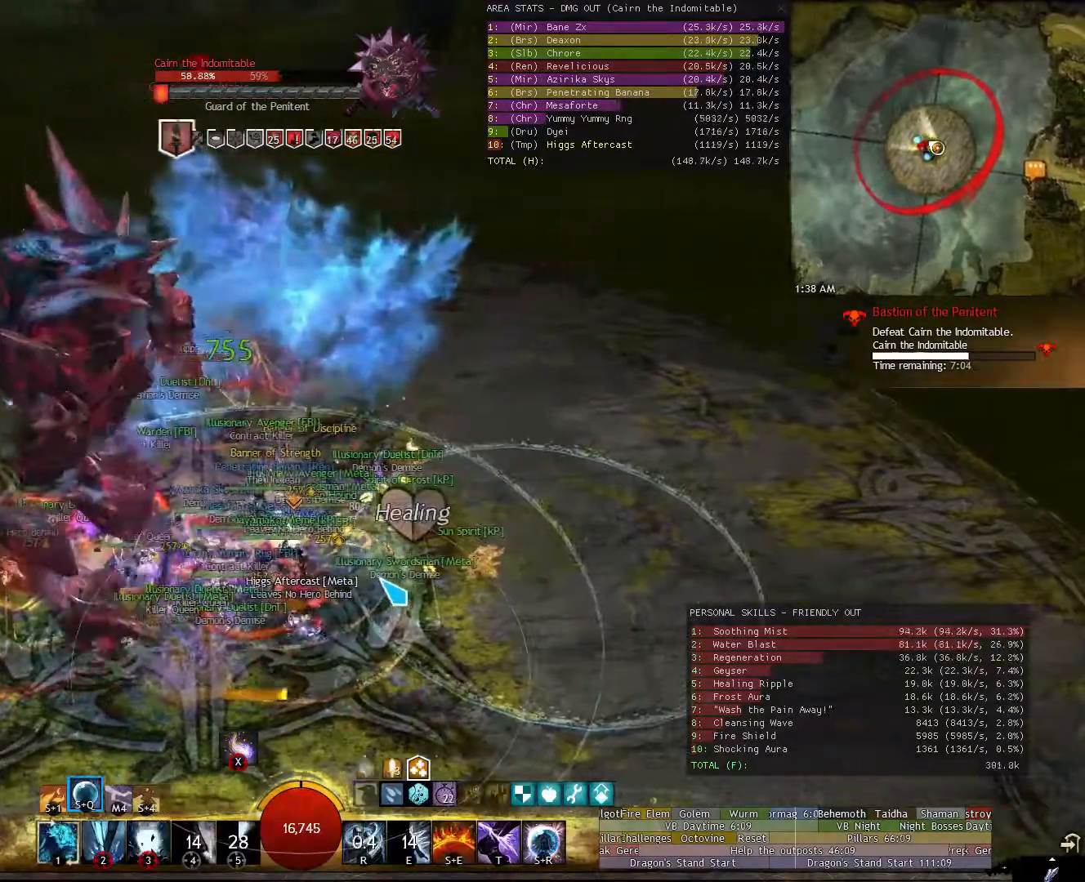
{"keys": ["a", "e", "shift"], "mouse": [], "events": [[40, "mouse_right", "down"], [280, "d", "up"], [380, "shift", "down"], [420, "mouse_right", "up"], [480, "a", "down"], [480, "e", "down"]]}
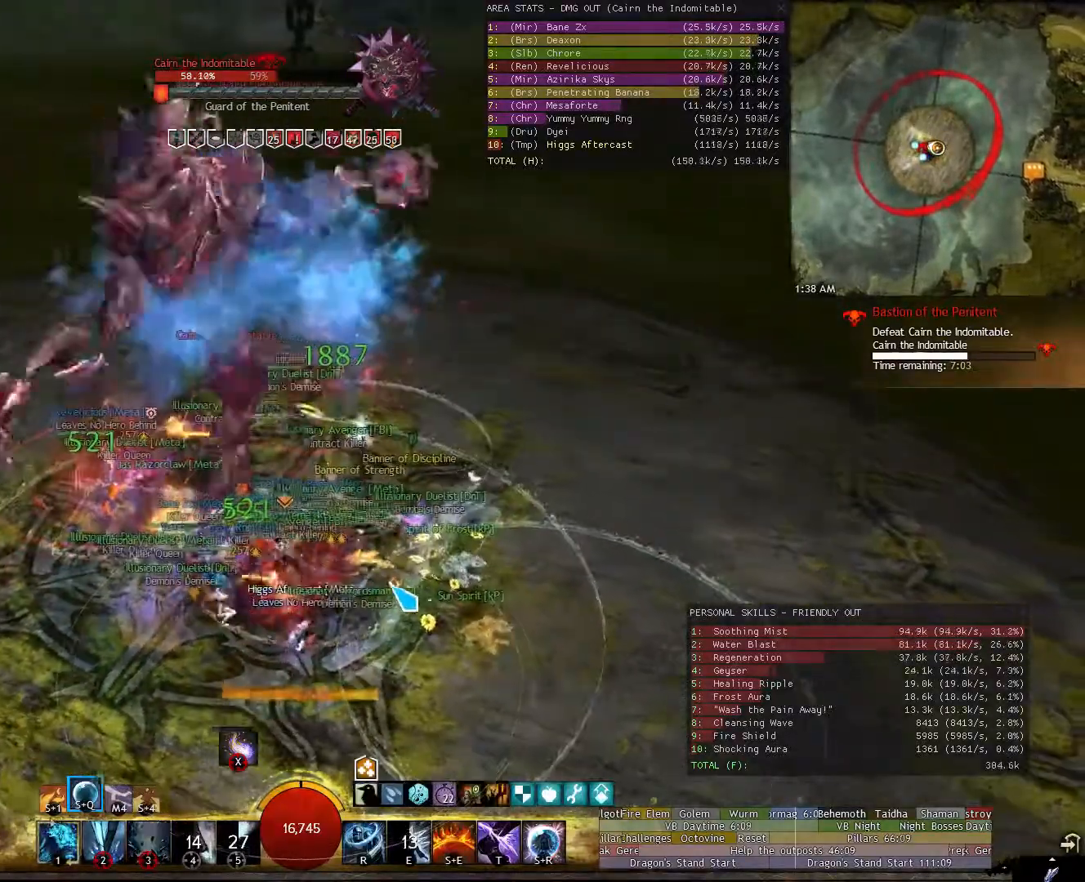
{"keys": ["d"], "mouse": ["right"], "events": [[60, "e", "up"], [60, "shift", "up"], [240, "a", "up"], [300, "d", "down"], [300, "mouse_right", "down"], [440, "1", "down"], [480, "1", "up"]]}
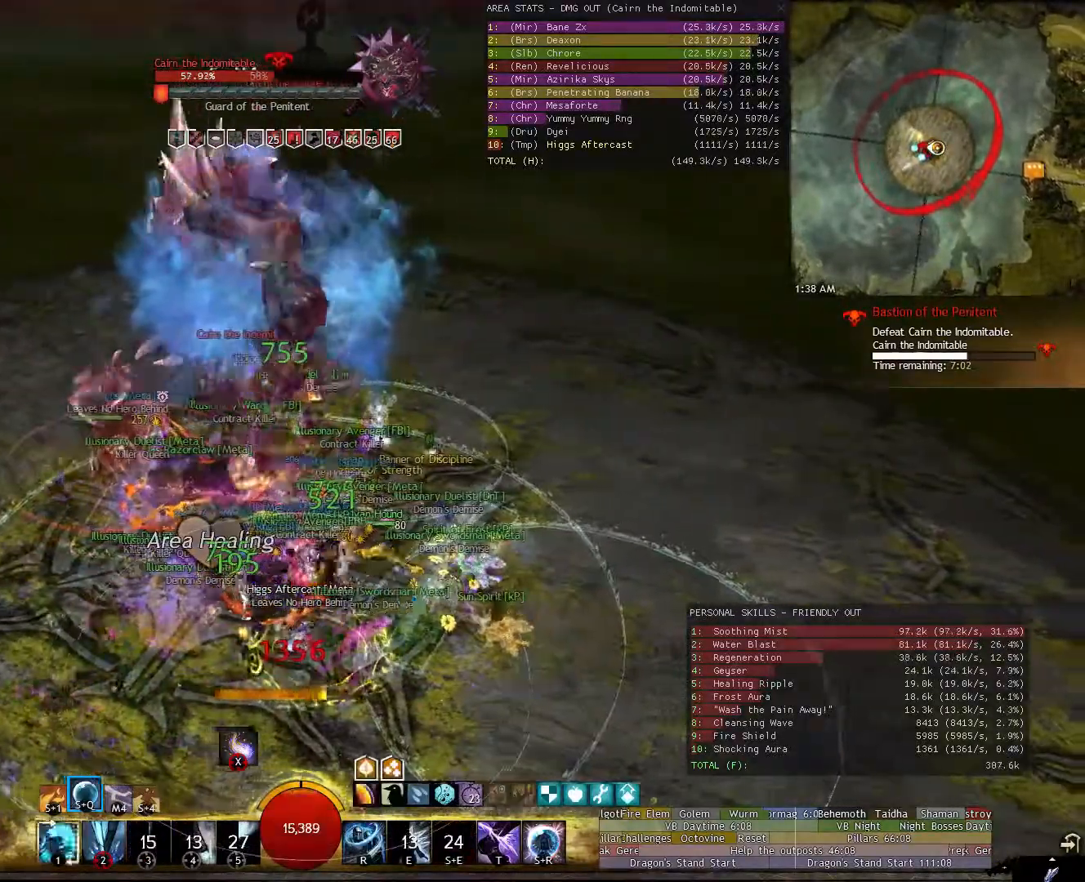
{"keys": ["1", "a"], "mouse": ["right"], "events": [[80, "1", "down"], [160, "1", "up"], [220, "d", "up"], [260, "a", "down"], [460, "1", "down"]]}
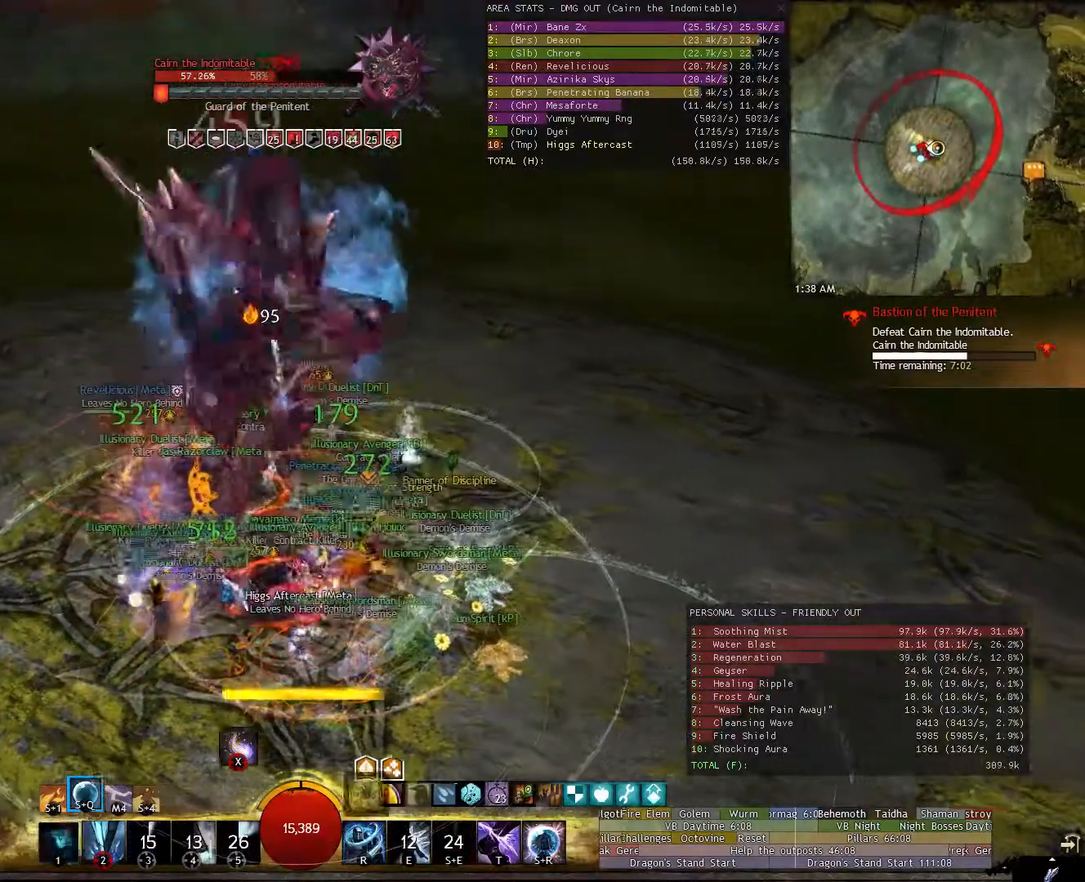
{"keys": ["a", "w"], "mouse": ["right"], "events": [[40, "1", "up"], [240, "w", "down"]]}
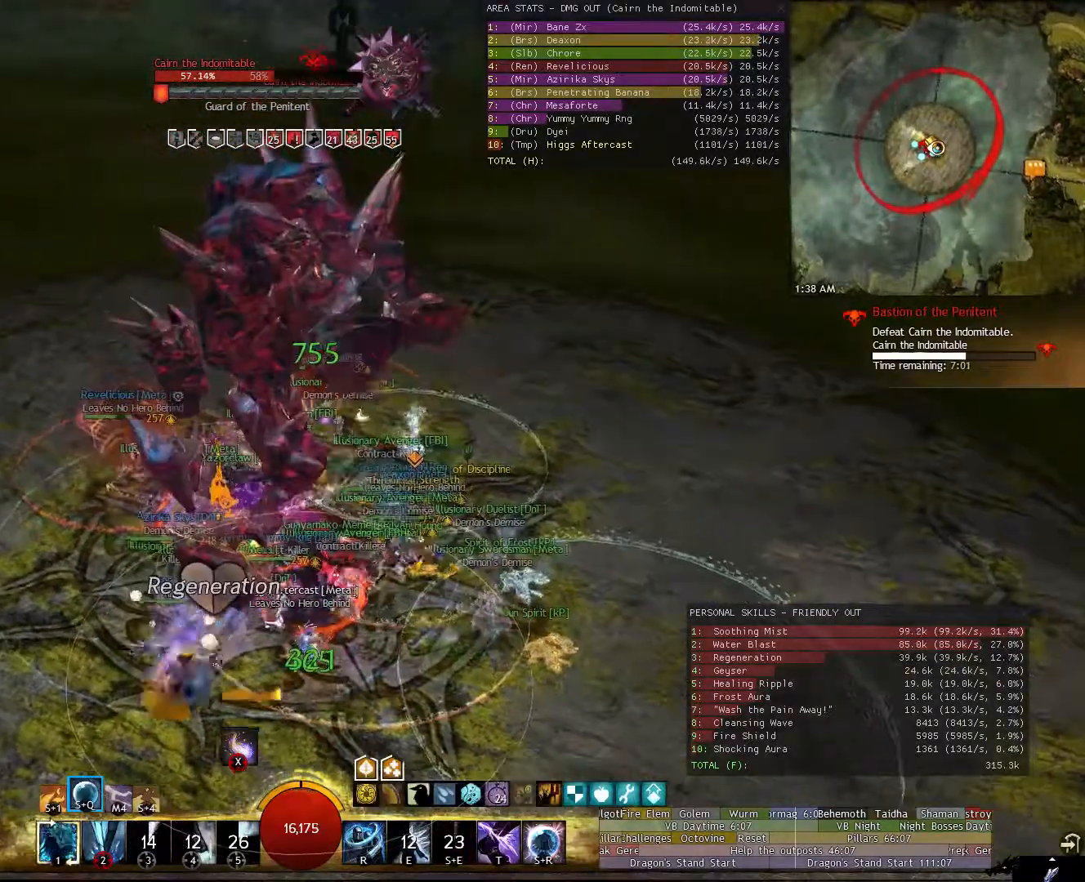
{"keys": ["w"], "mouse": ["right", "mb5"], "events": [[20, "a", "up"], [400, "mouse_mb5", "down"]]}
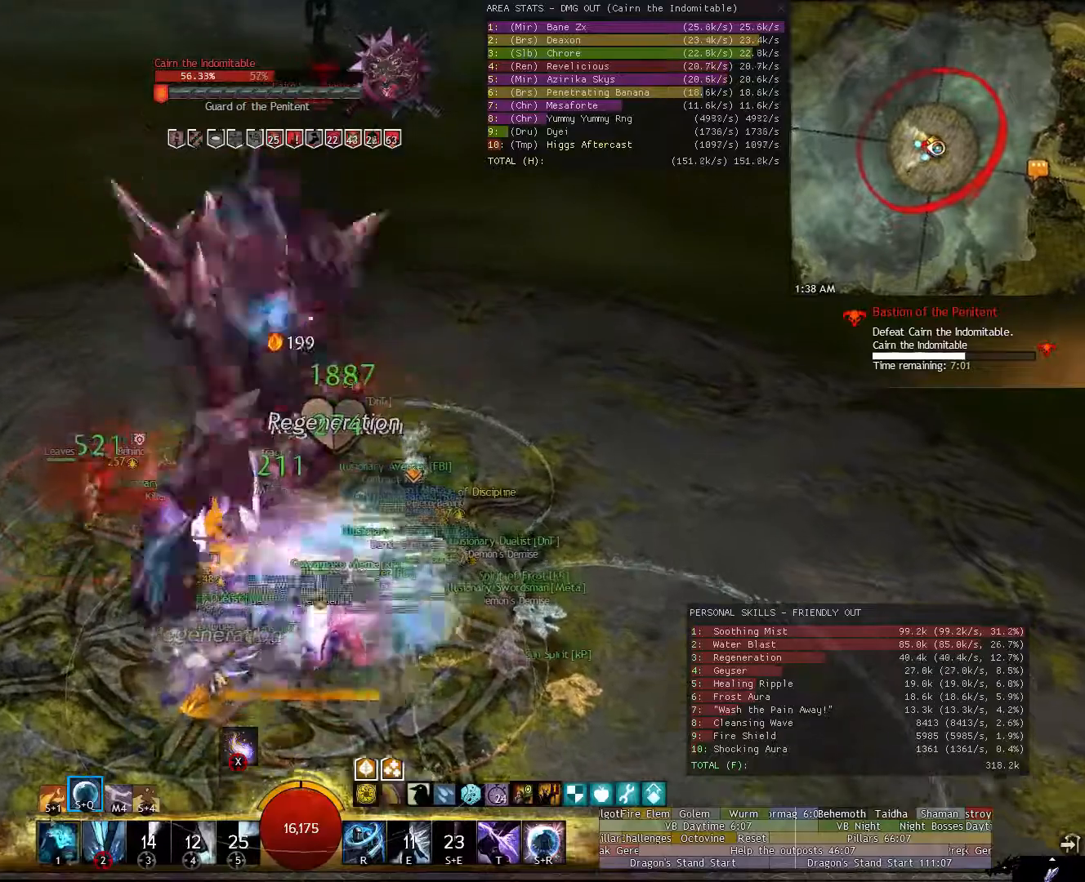
{"keys": ["w"], "mouse": ["right"], "events": [[20, "mouse_mb5", "up"]]}
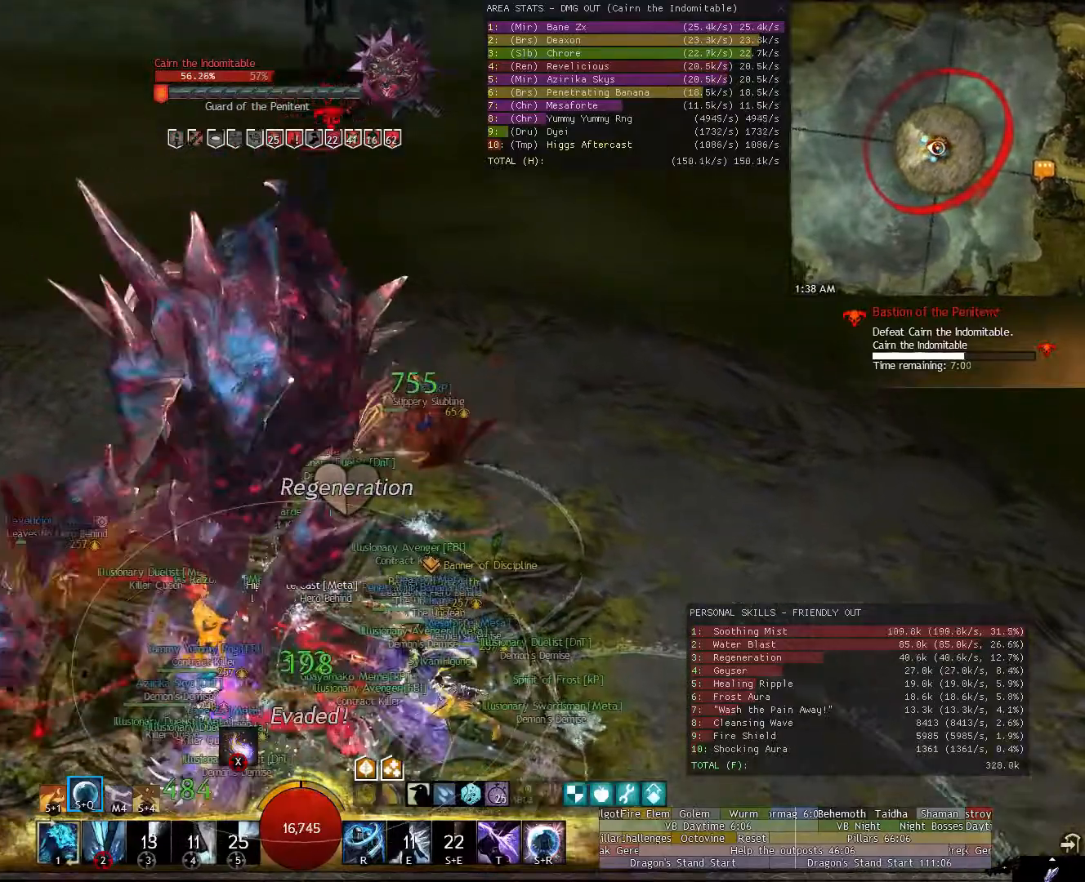
{"keys": ["w"], "mouse": ["right"], "events": []}
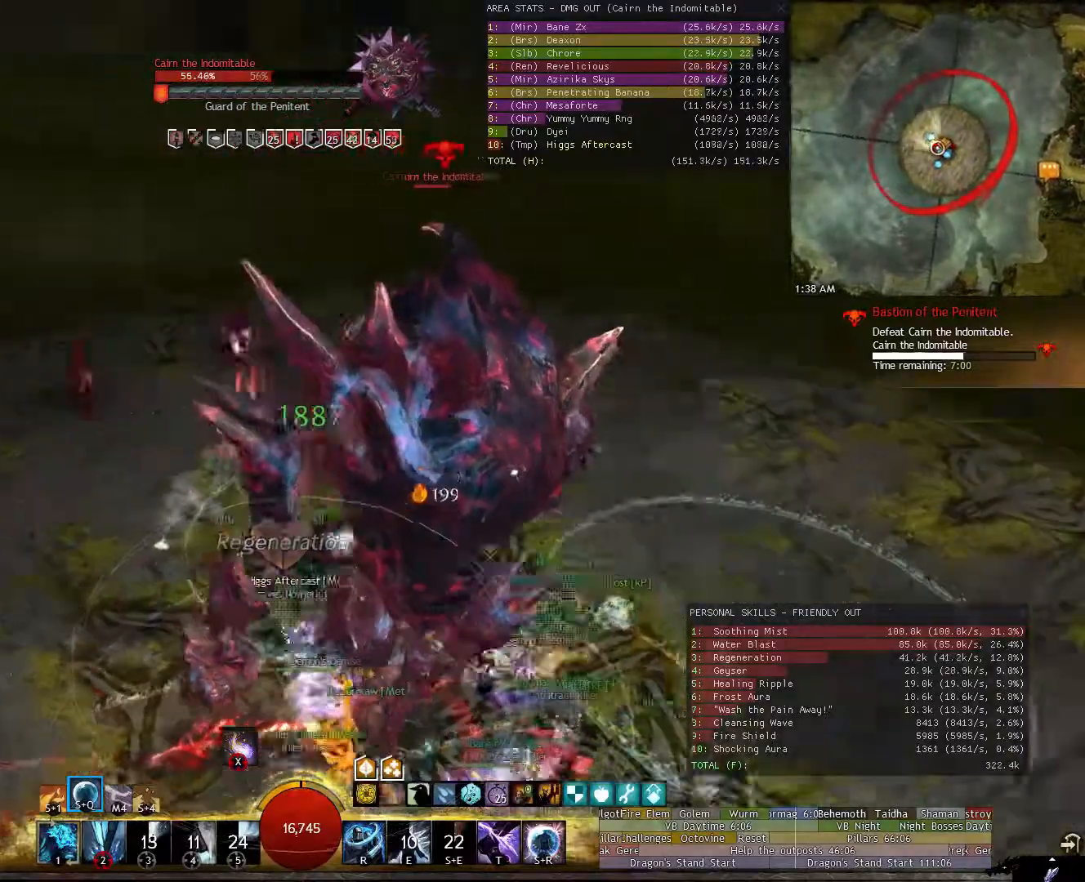
{"keys": ["a", "r", "w"], "mouse": ["right"], "events": [[340, "a", "down"], [440, "r", "down"]]}
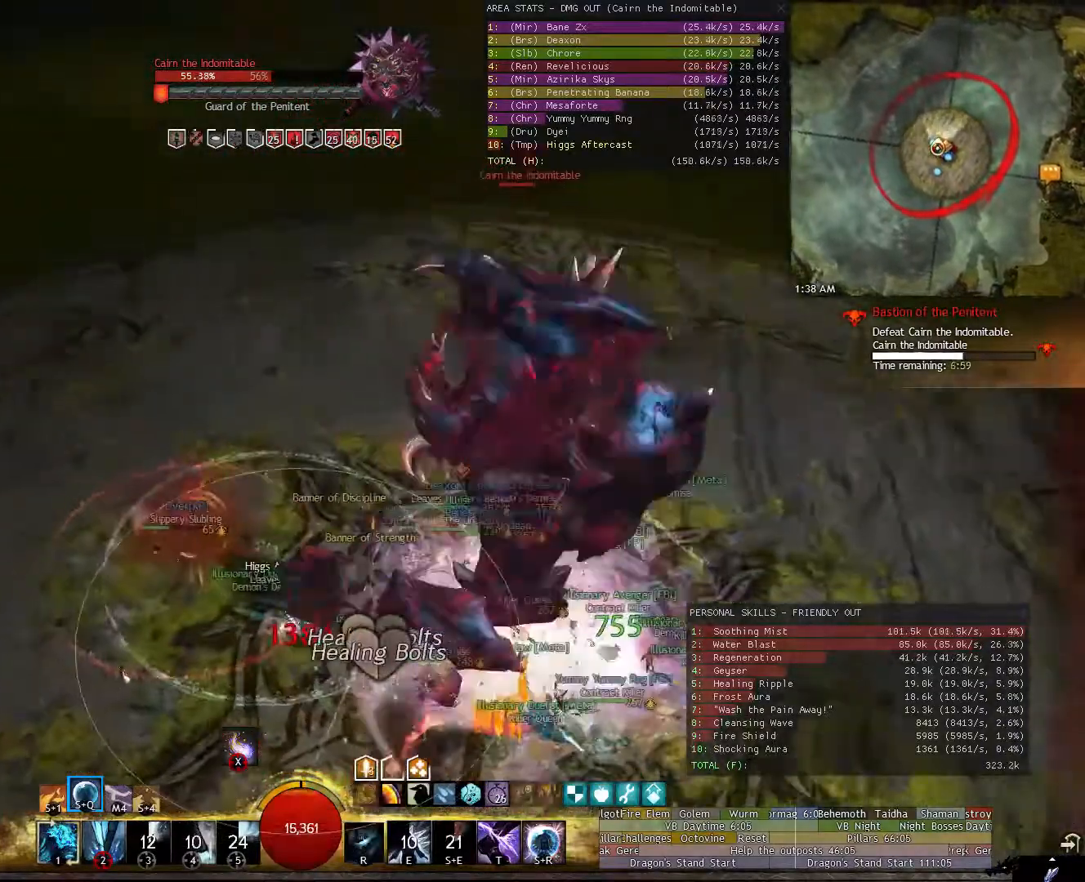
{"keys": ["d"], "mouse": ["right"], "events": [[80, "r", "up"], [360, "w", "up"], [440, "a", "up"], [500, "d", "down"]]}
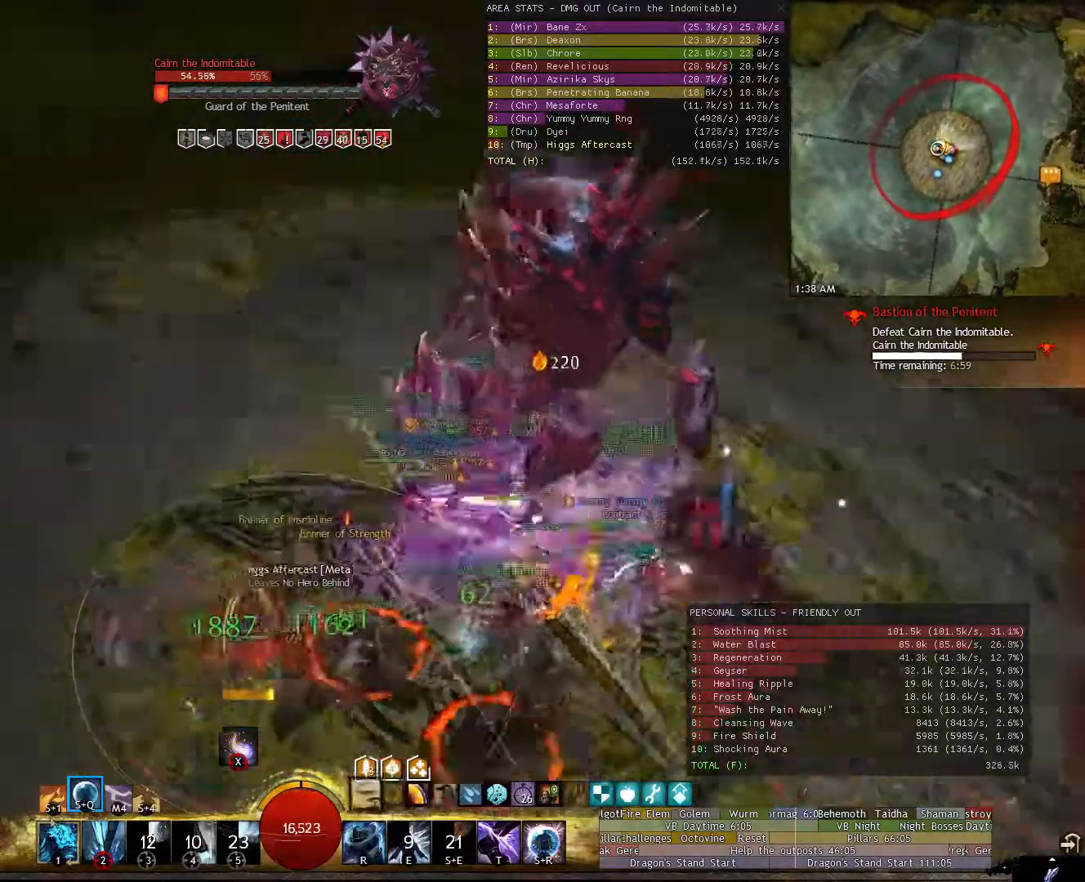
{"keys": ["d", "w"], "mouse": [], "events": [[280, "mouse_right", "up"], [420, "w", "down"]]}
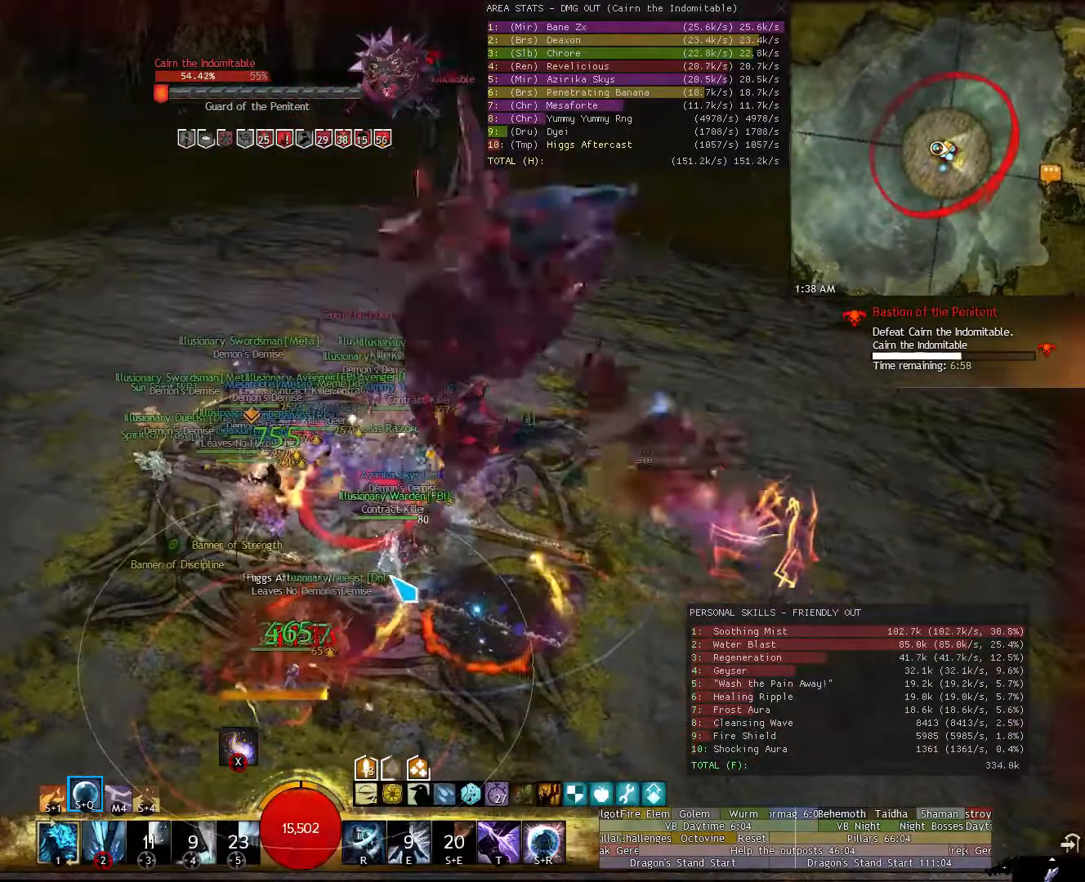
{"keys": ["a", "w"], "mouse": ["right"], "events": [[60, "d", "up"], [100, "a", "down"], [160, "mouse_right", "down"]]}
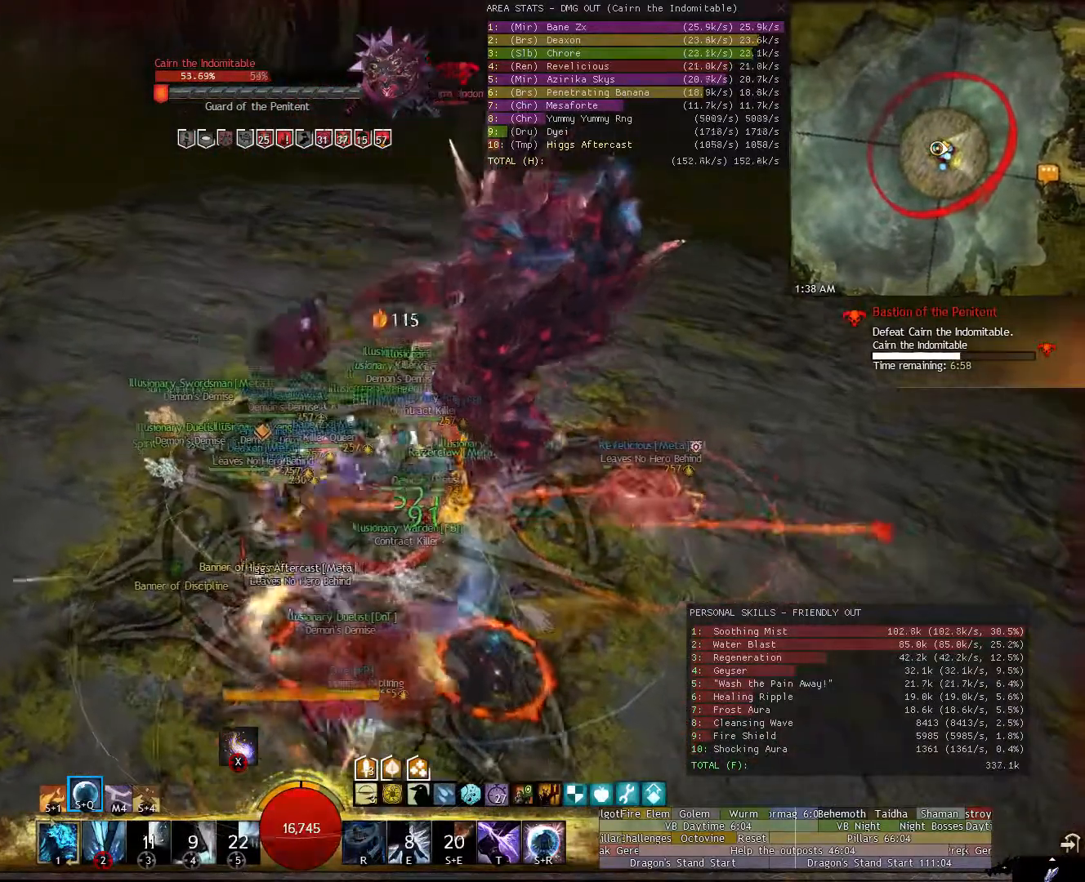
{"keys": ["a", "w"], "mouse": ["right"], "events": []}
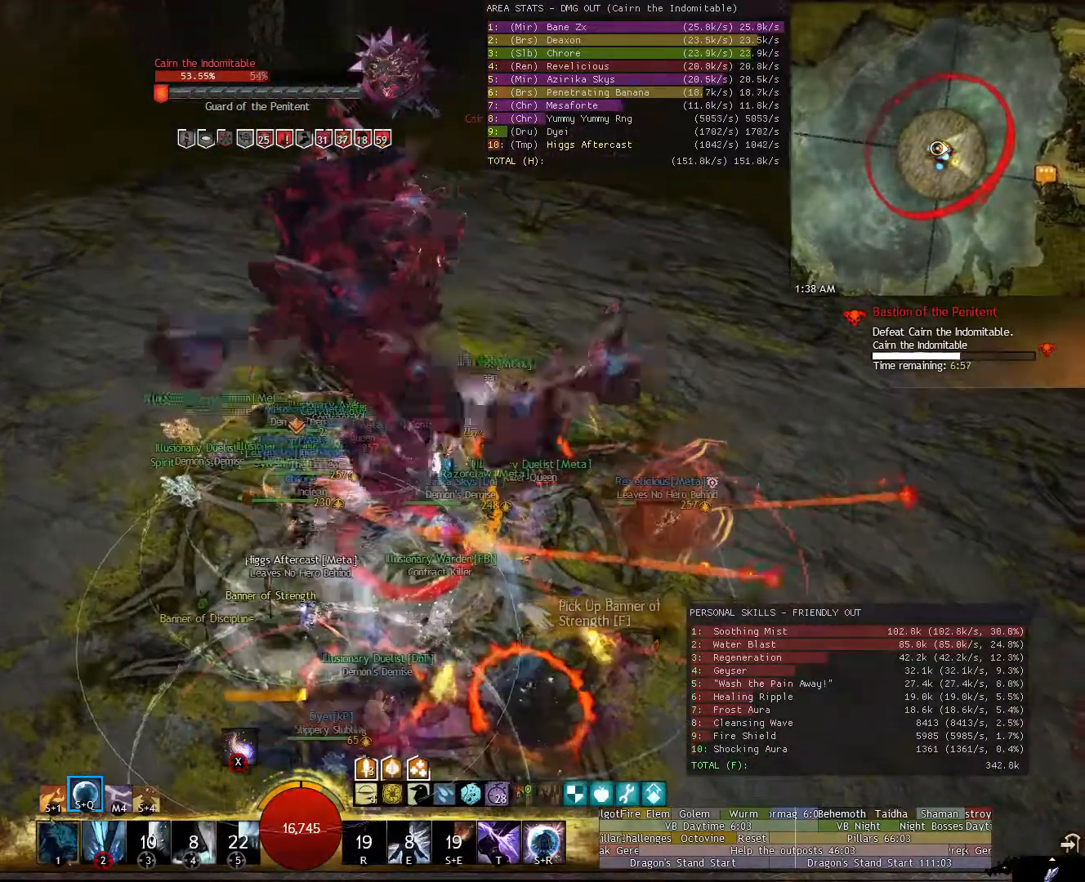
{"keys": ["1", "a"], "mouse": ["right"], "events": [[280, "w", "up"], [460, "1", "down"]]}